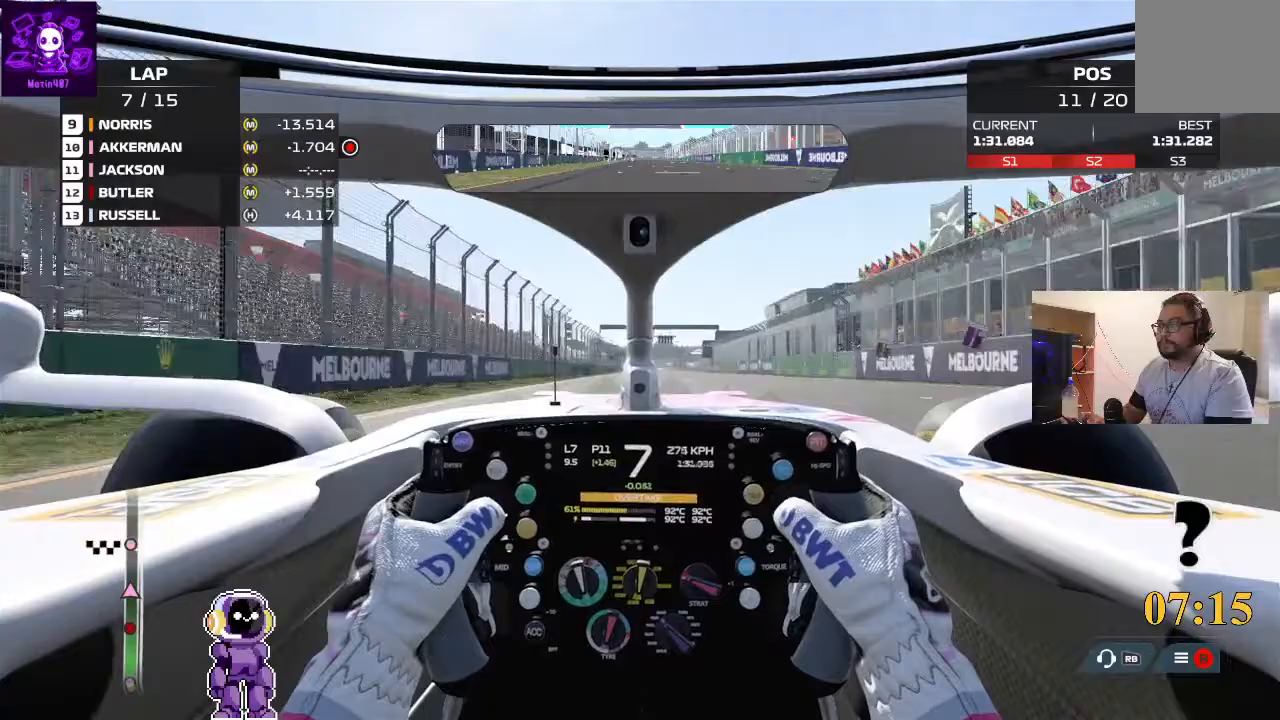
Gameplay with a controller (Xbox layout); each line is a JSON object with the inputs held at the frame after it. "events" lists button and stick changes between this image and that frame as [ms after this image, input, new state], when the widget could be followed in between.
{"buttons": ["R2"], "left_stick": "center", "right_stick": "center", "events": [[133, "left_stick", "right"], [300, "left_stick", "center"]]}
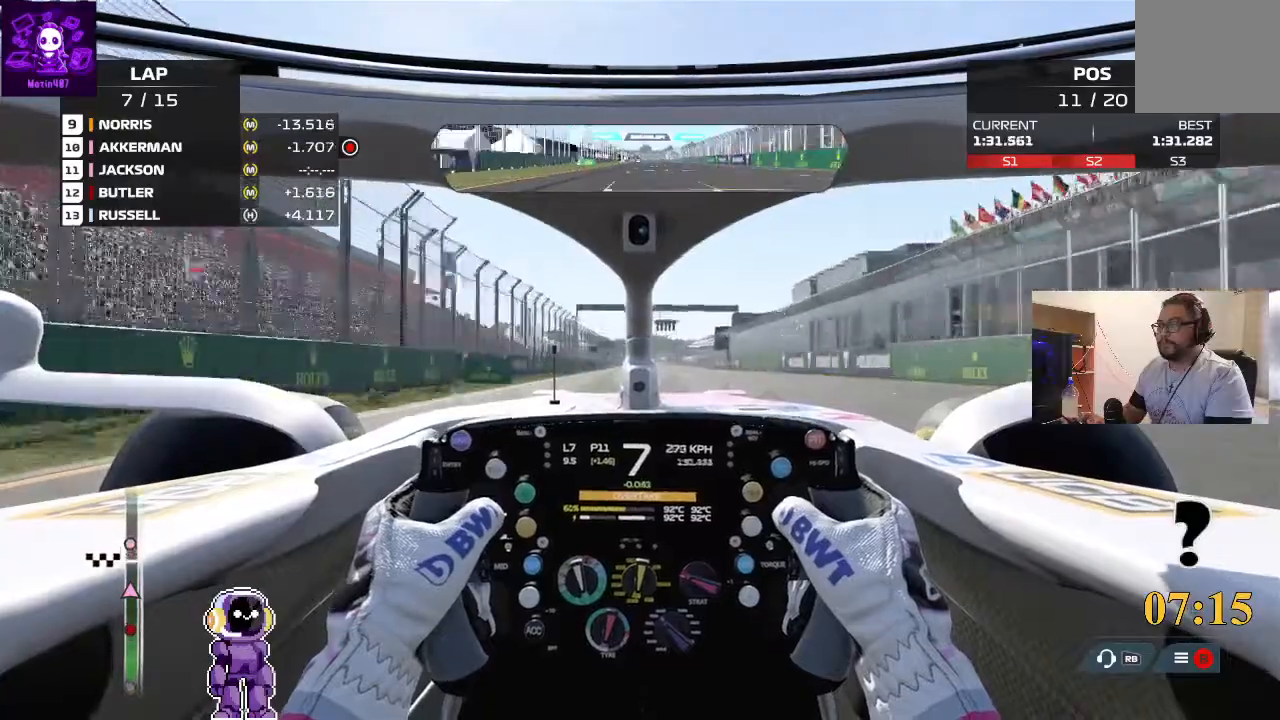
{"buttons": ["R2"], "left_stick": "center", "right_stick": "center", "events": []}
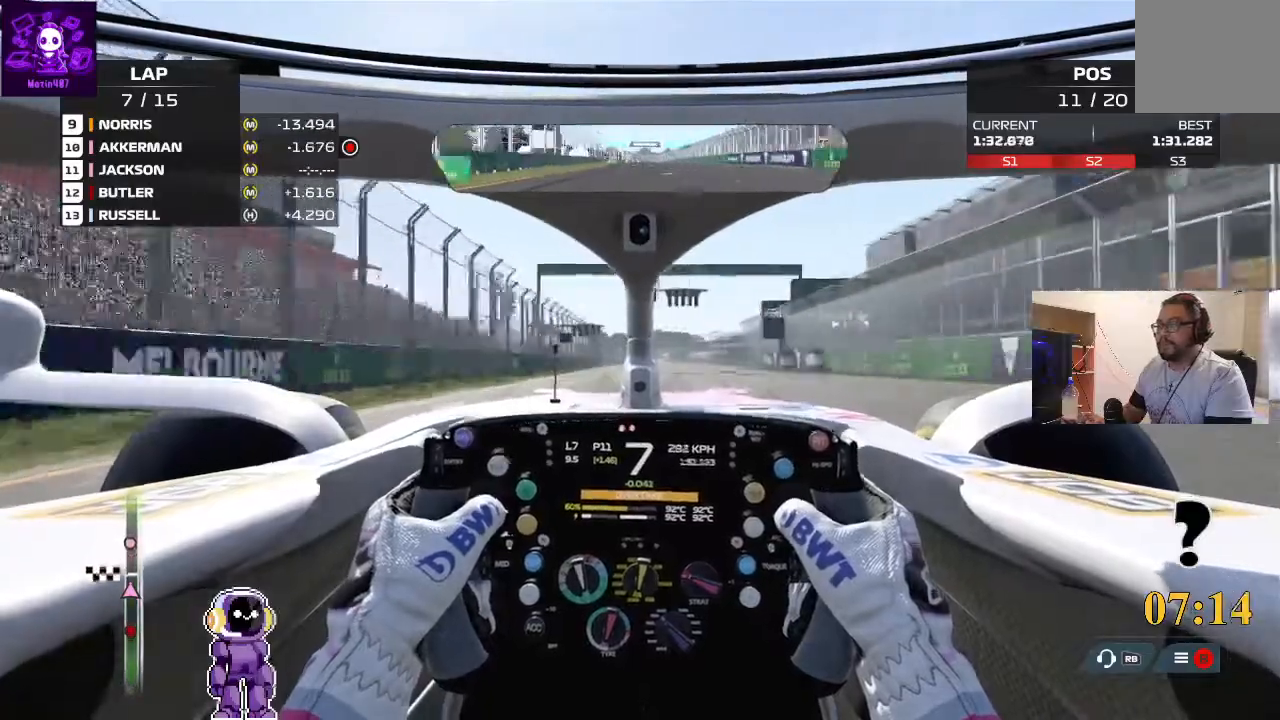
{"buttons": ["R2"], "left_stick": "center", "right_stick": "center", "events": [[133, "left_stick", "right"], [233, "left_stick", "center"]]}
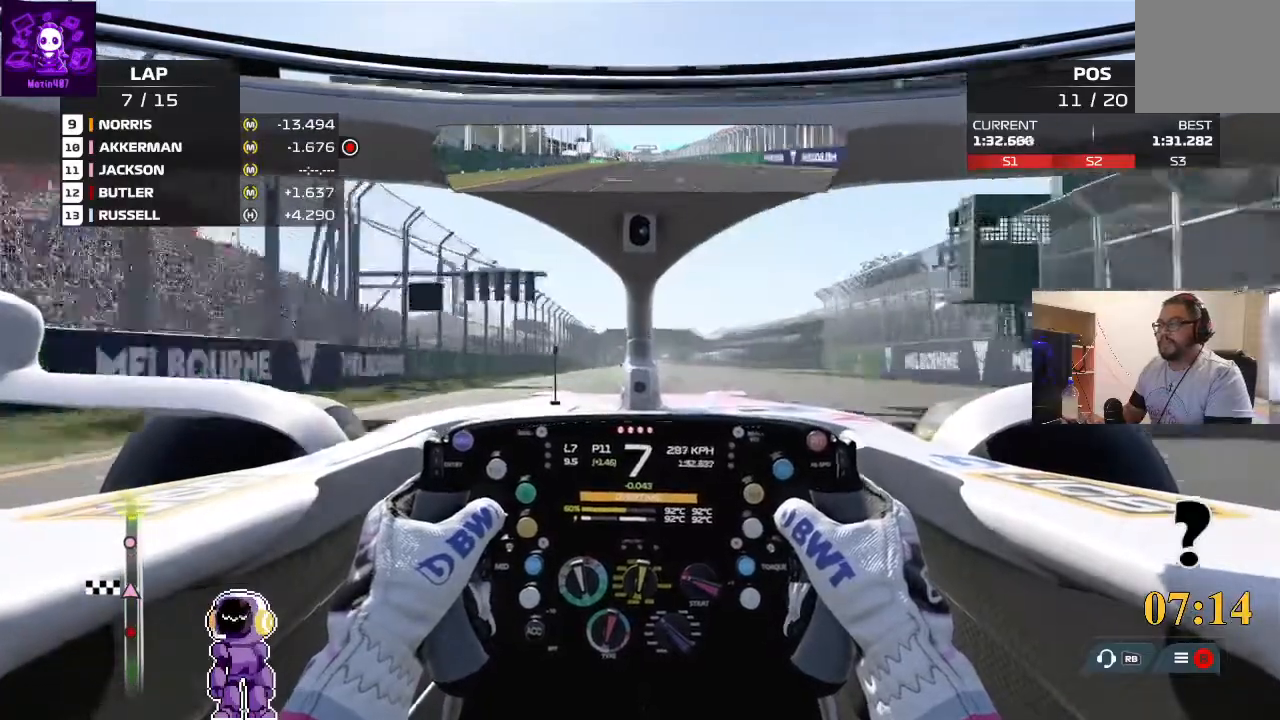
{"buttons": ["R2"], "left_stick": "center", "right_stick": "center", "events": [[100, "left_stick", "left"], [267, "left_stick", "center"]]}
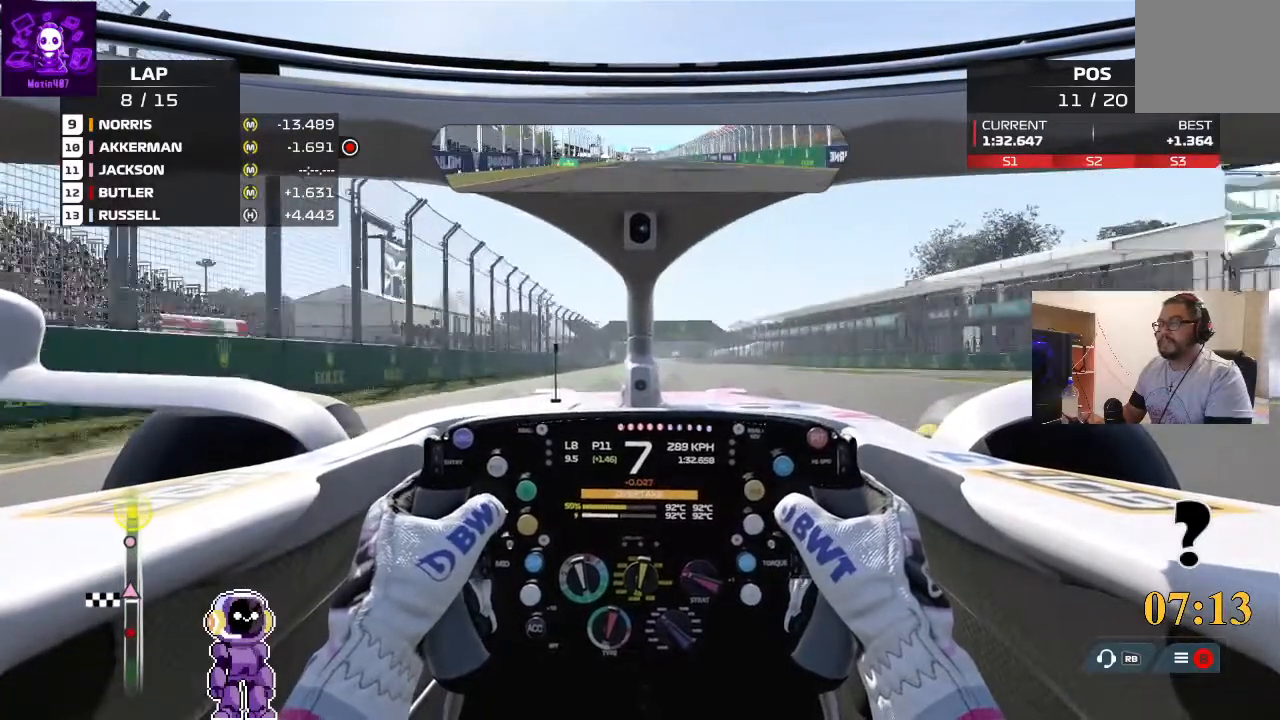
{"buttons": ["R2"], "left_stick": "center", "right_stick": "center", "events": []}
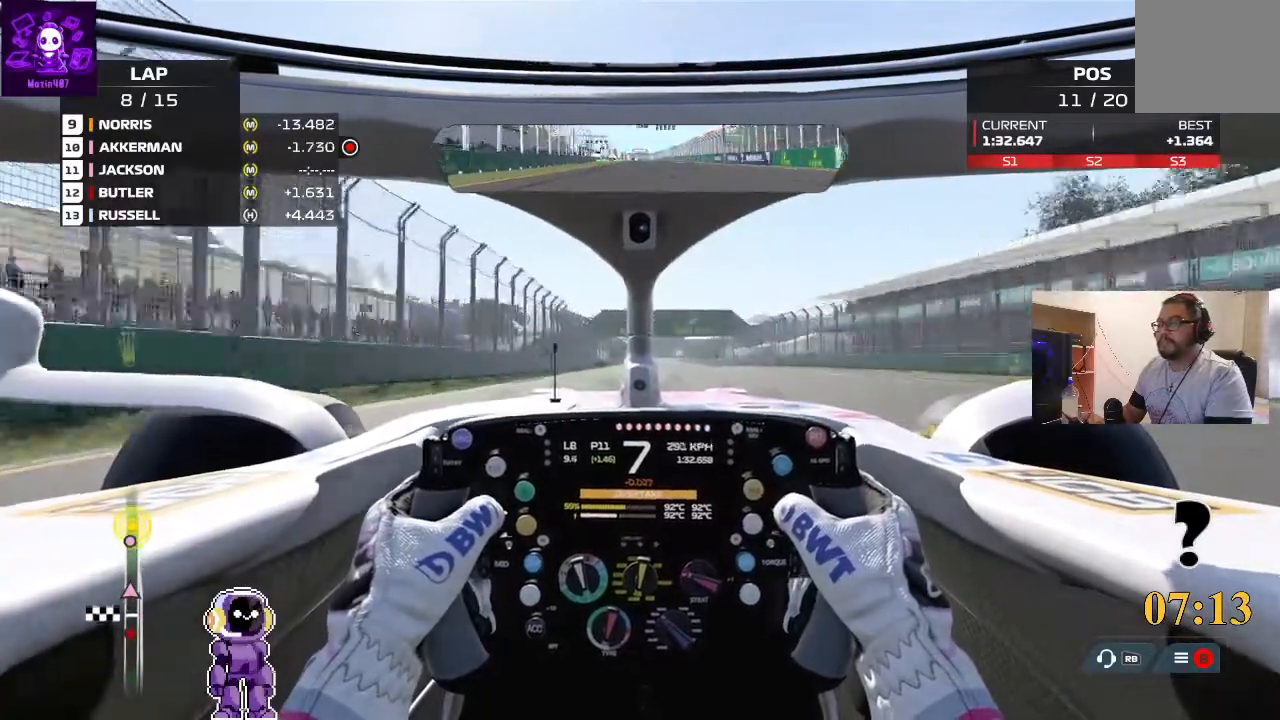
{"buttons": ["R2"], "left_stick": "center", "right_stick": "center", "events": []}
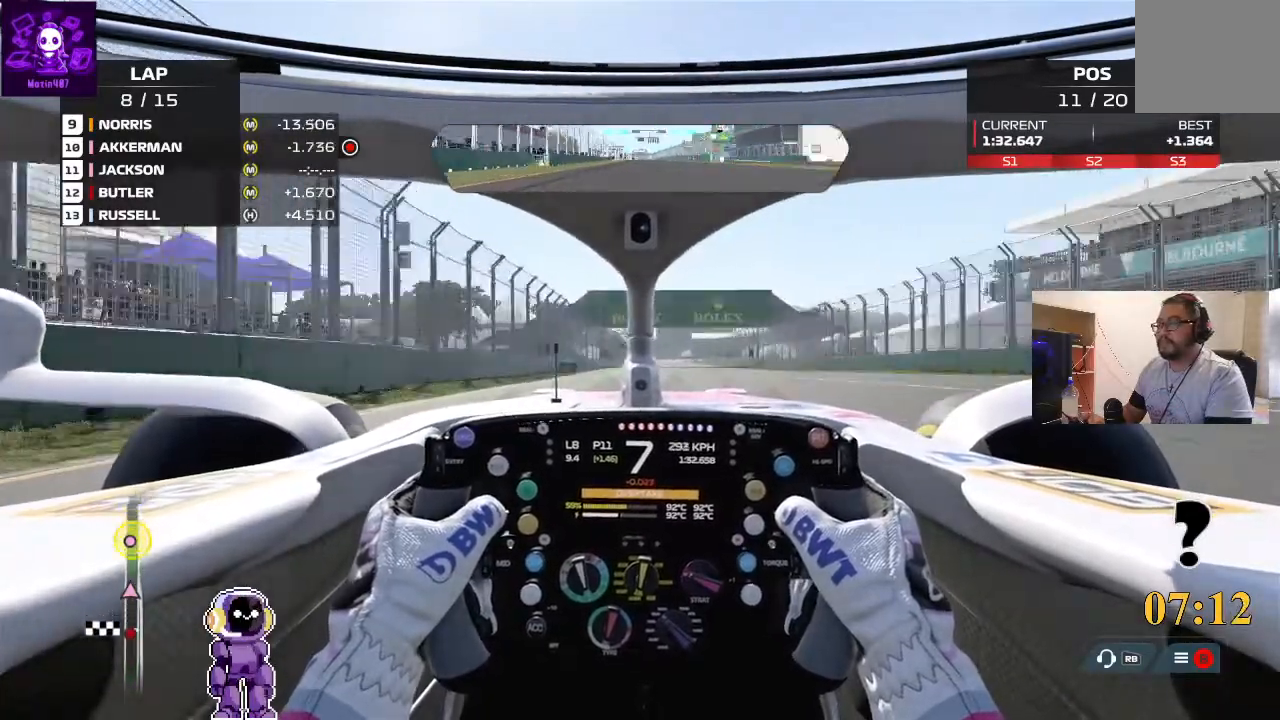
{"buttons": ["R2"], "left_stick": "center", "right_stick": "center", "events": []}
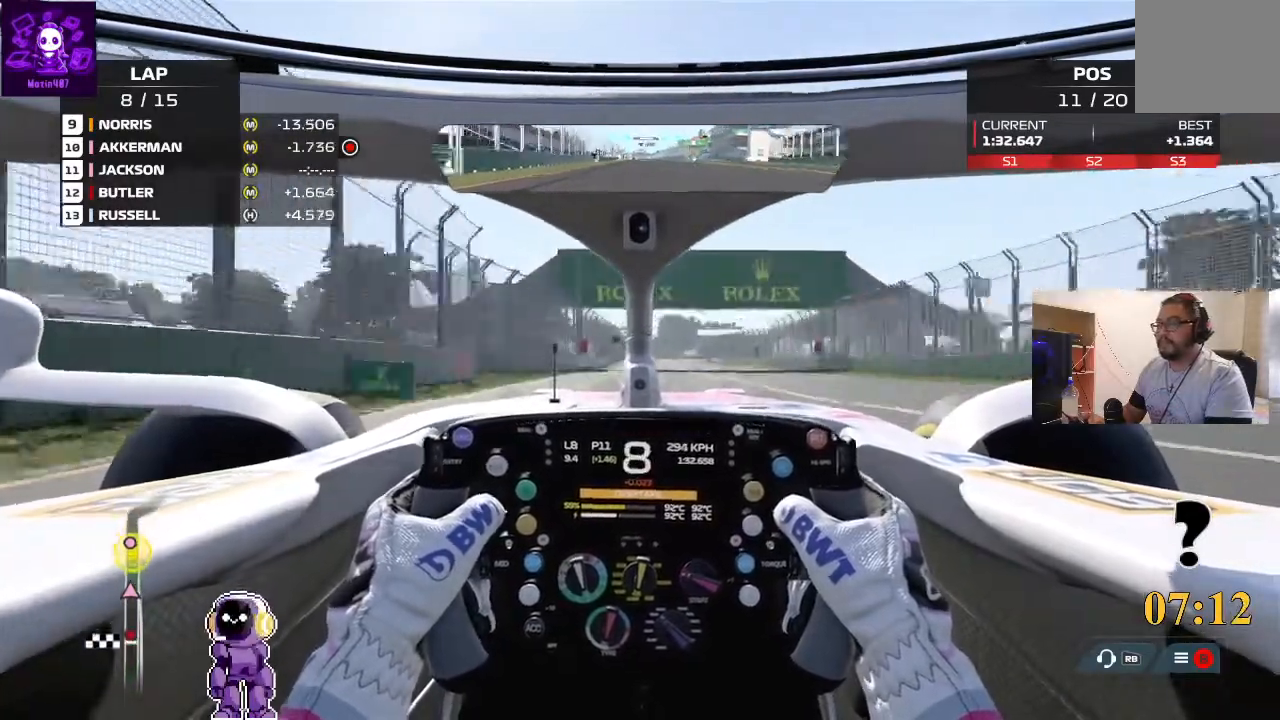
{"buttons": ["R2"], "left_stick": "center", "right_stick": "center", "events": []}
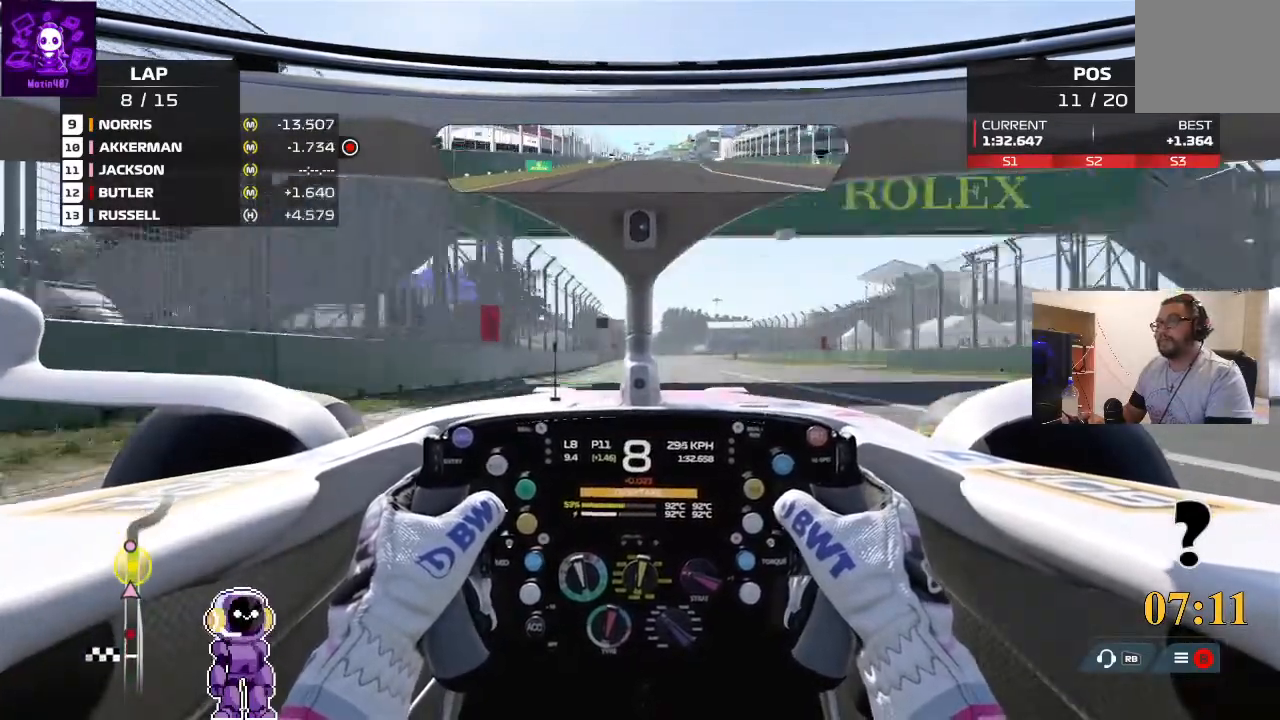
{"buttons": ["R2"], "left_stick": "center", "right_stick": "center", "events": []}
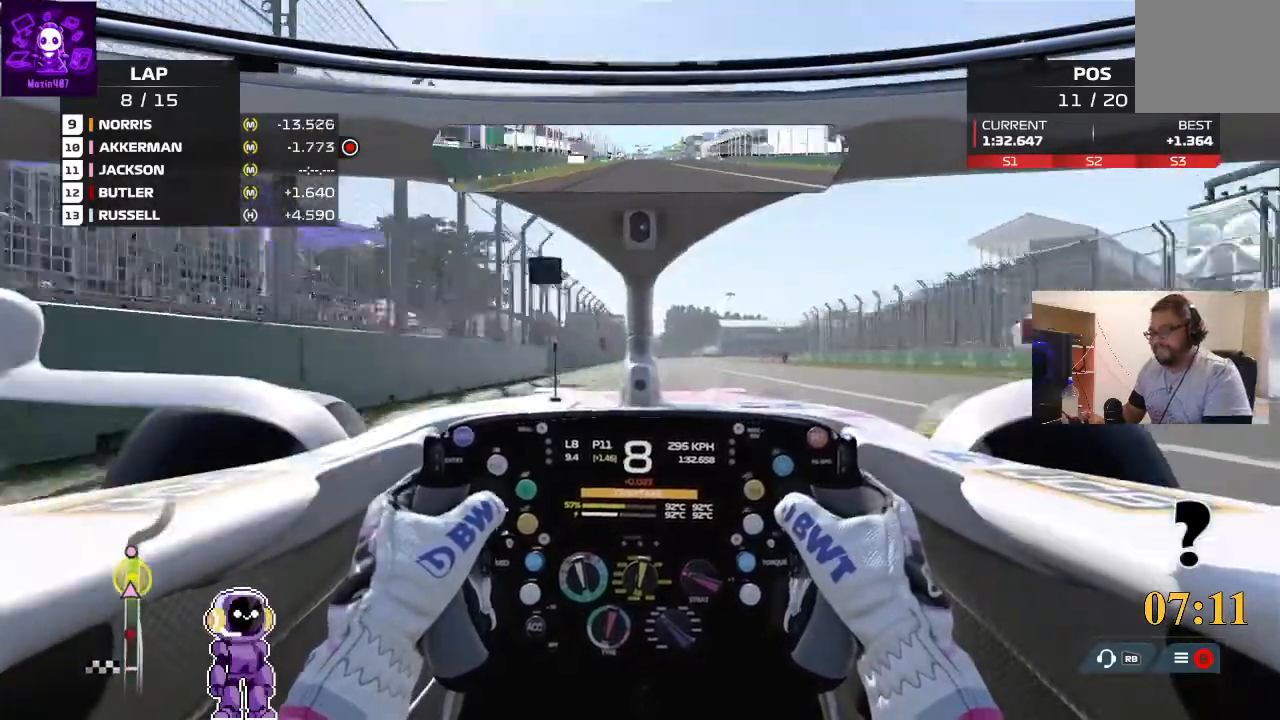
{"buttons": ["L2"], "left_stick": "center", "right_stick": "center", "events": [[100, "L2", "down"], [200, "R2", "up"], [367, "L2", "up"], [467, "L2", "down"]]}
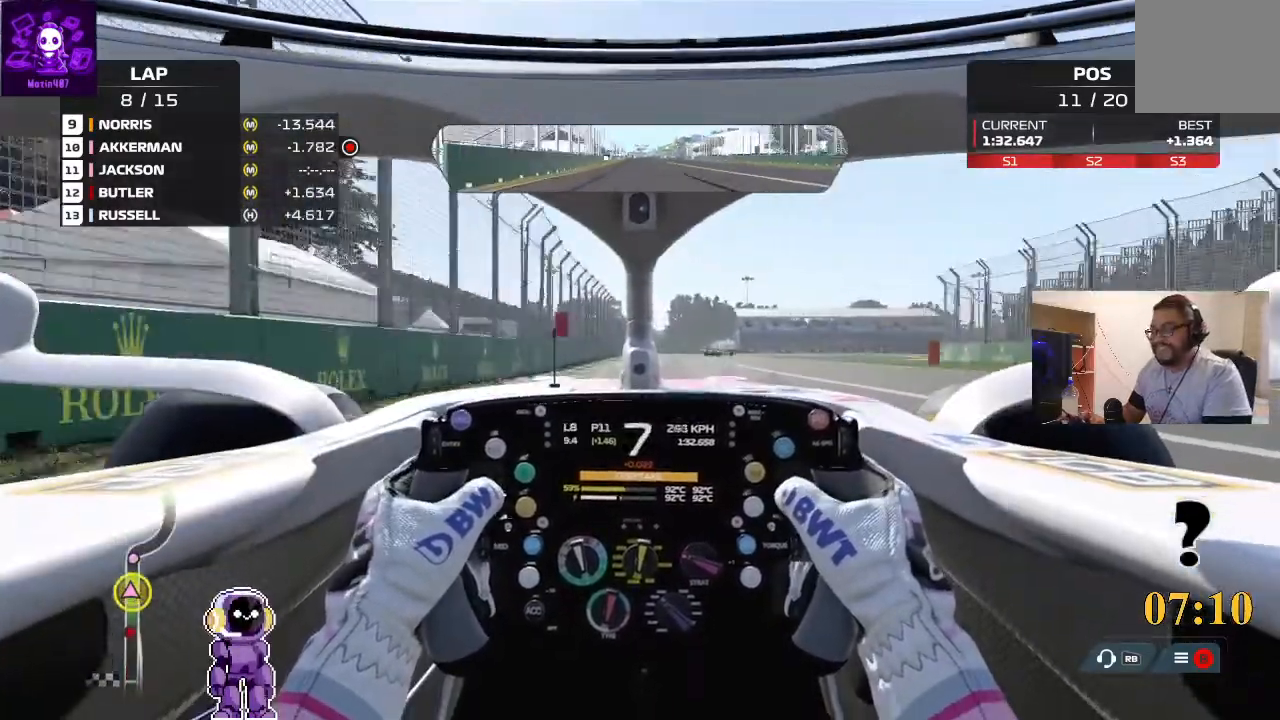
{"buttons": ["L2"], "left_stick": "center", "right_stick": "center", "events": [[300, "L2", "up"], [367, "L2", "down"]]}
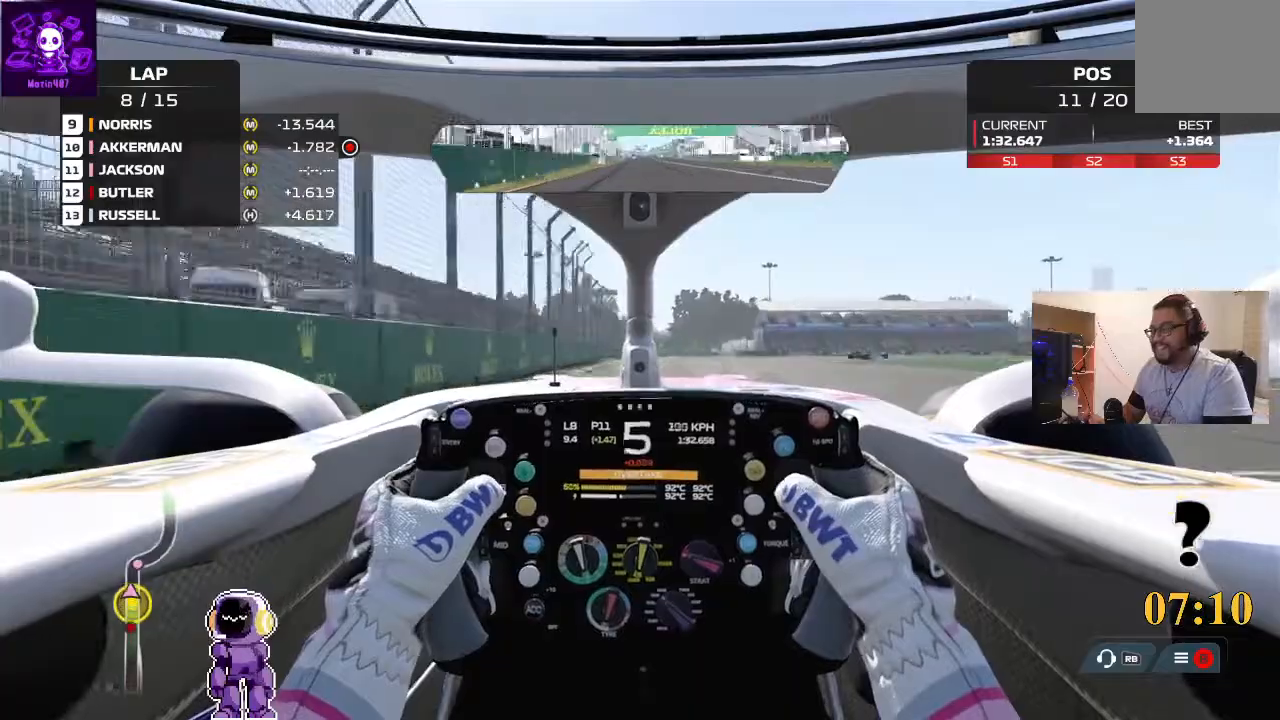
{"buttons": ["L2"], "left_stick": "right", "right_stick": "center", "events": [[233, "L2", "up"], [400, "L2", "down"], [400, "left_stick", "right"]]}
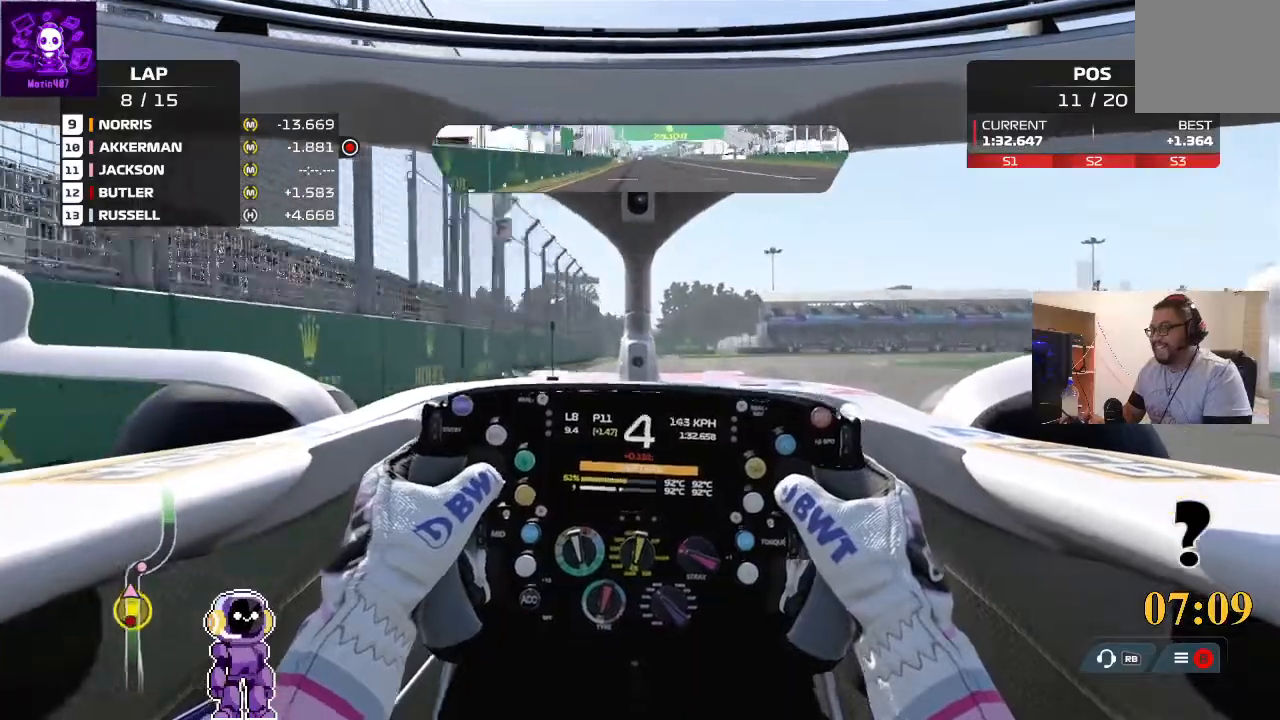
{"buttons": [], "left_stick": "right", "right_stick": "center", "events": [[367, "L2", "up"]]}
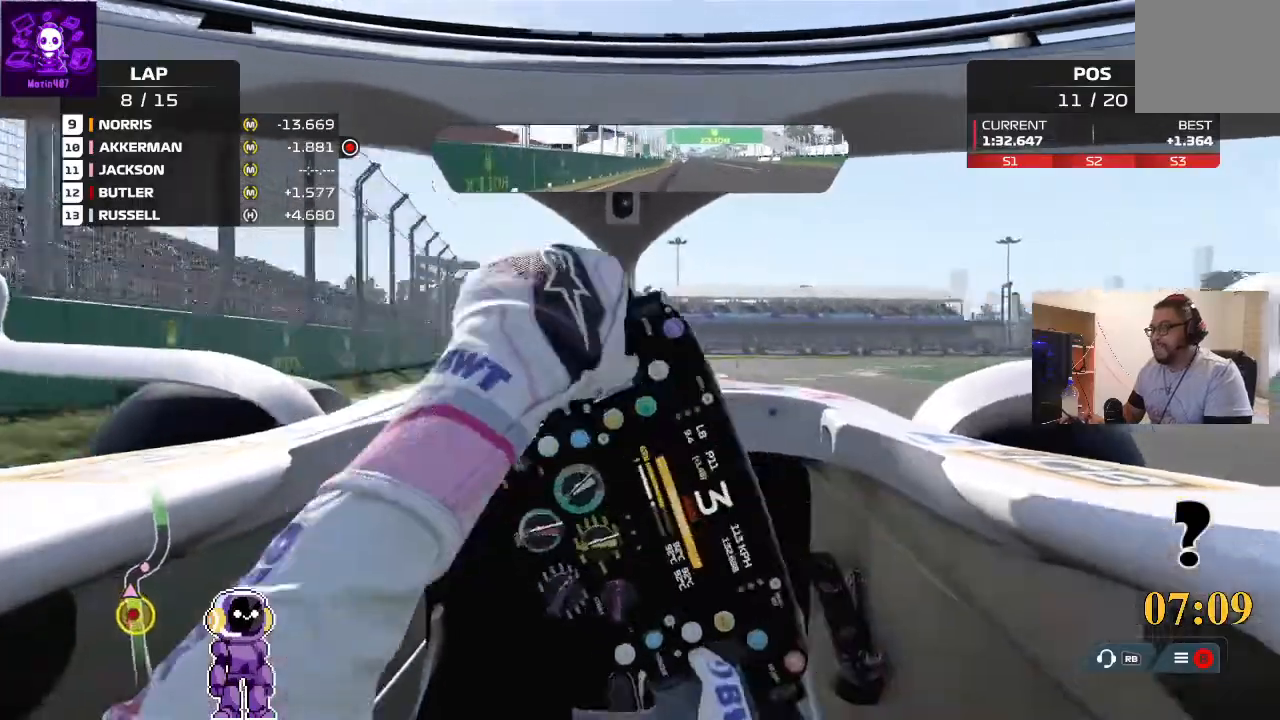
{"buttons": [], "left_stick": "right", "right_stick": "center", "events": [[33, "R2", "down"], [200, "left_stick", "center"], [367, "left_stick", "right"], [467, "R2", "up"]]}
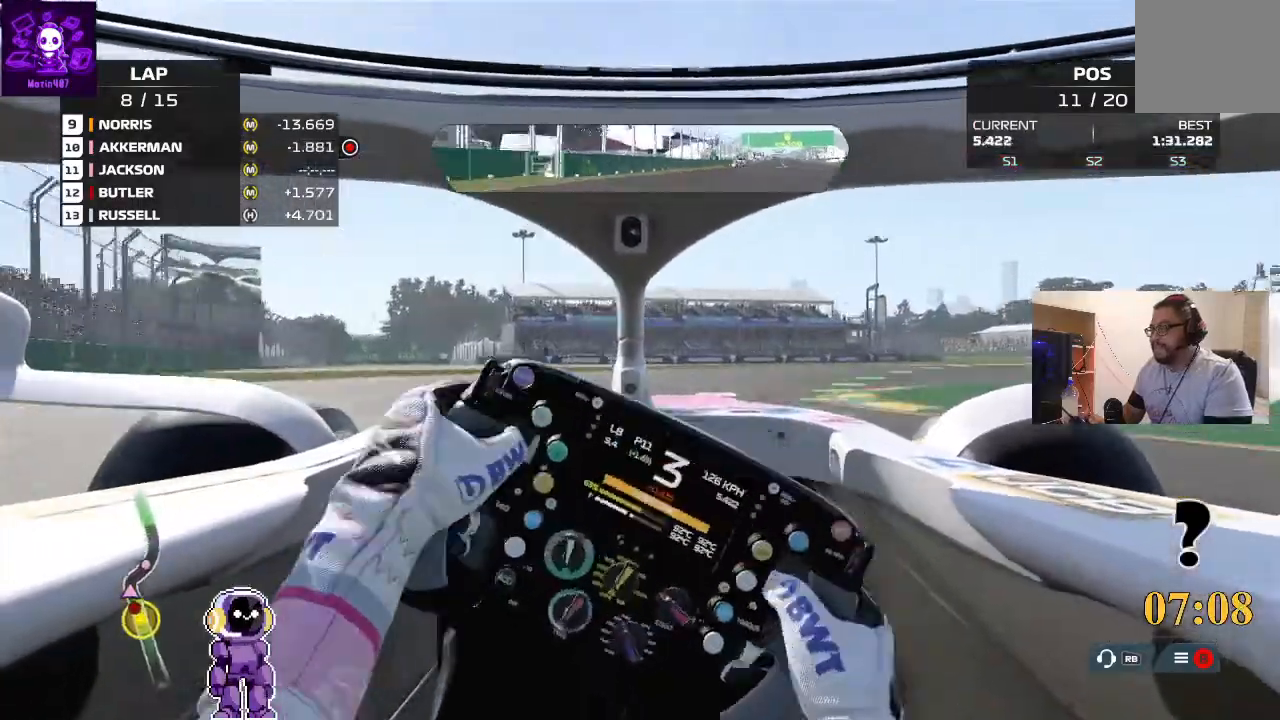
{"buttons": ["R2"], "left_stick": "right", "right_stick": "center", "events": [[433, "R2", "down"]]}
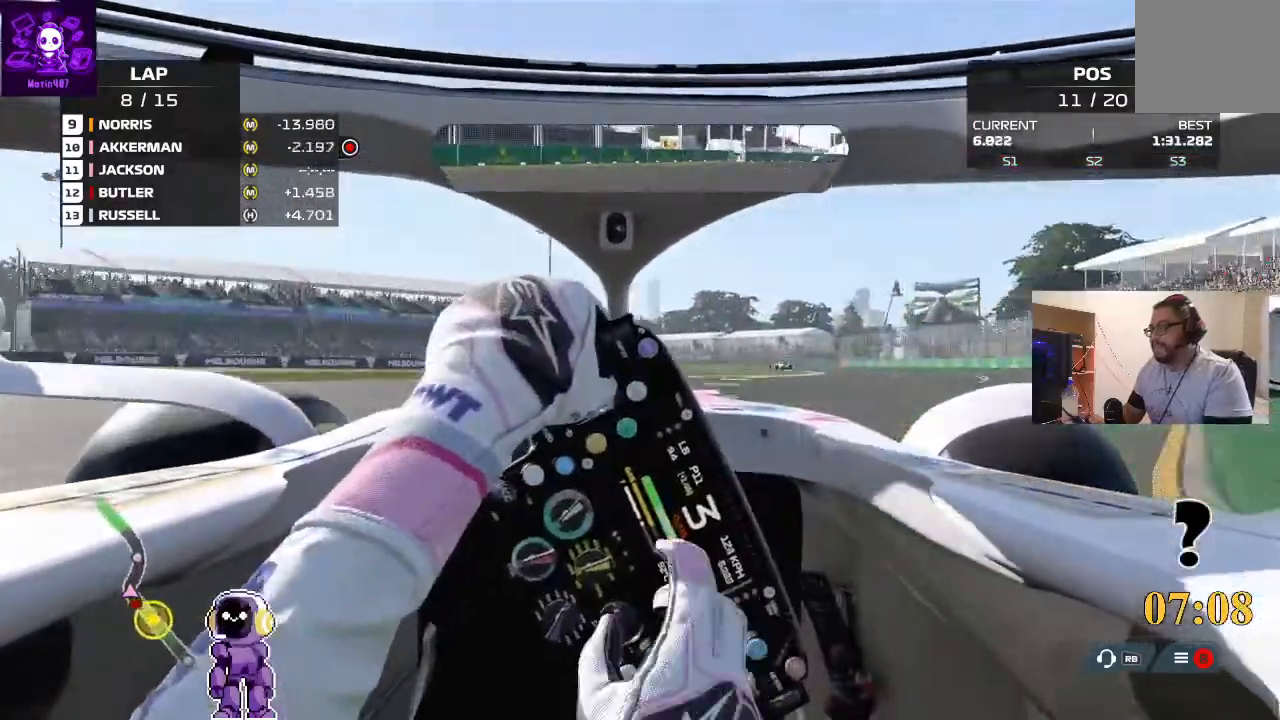
{"buttons": ["R2"], "left_stick": "right", "right_stick": "center", "events": []}
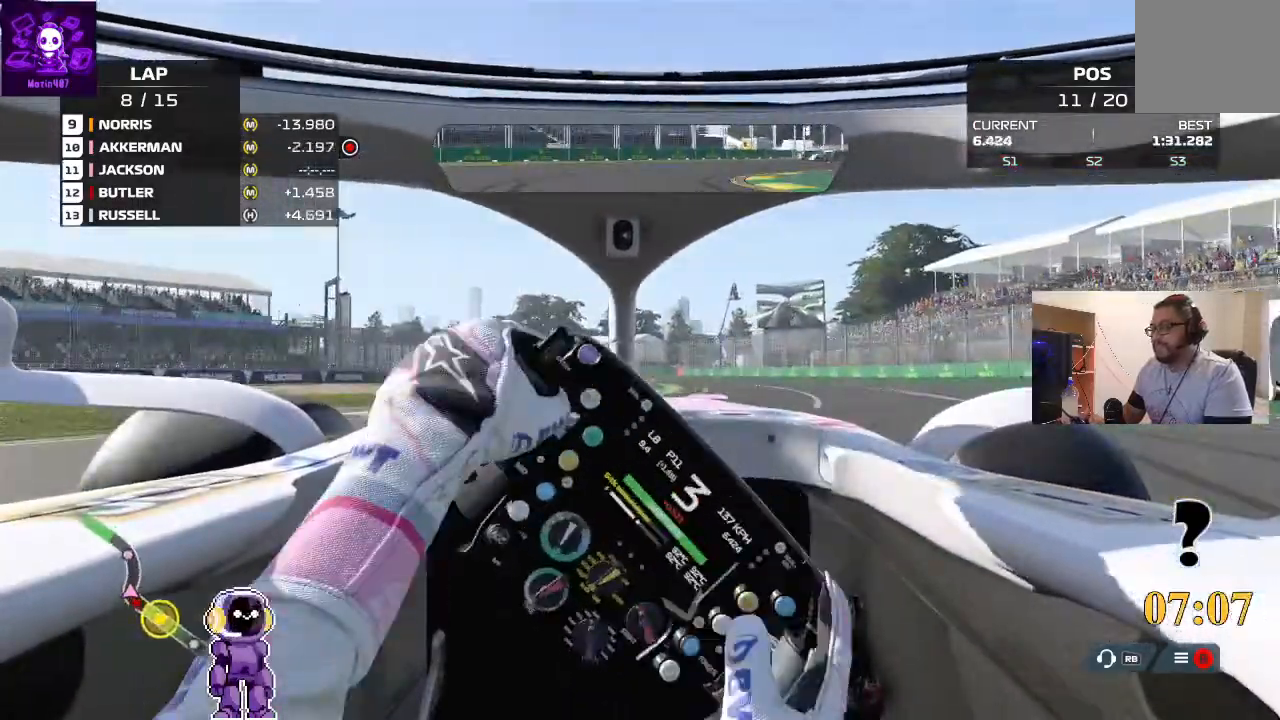
{"buttons": ["R2"], "left_stick": "center", "right_stick": "center", "events": [[100, "left_stick", "center"], [200, "left_stick", "right"], [400, "left_stick", "center"]]}
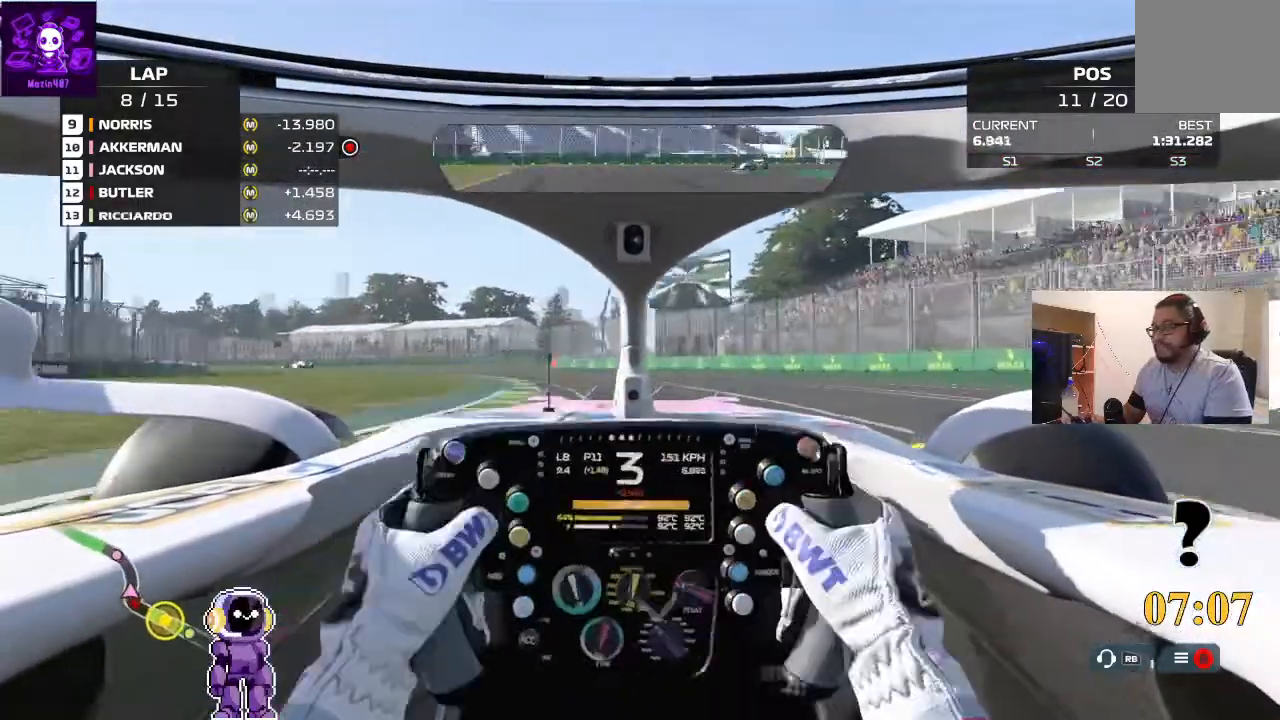
{"buttons": ["R2"], "left_stick": "down-left", "right_stick": "center", "events": [[33, "left_stick", "down-left"]]}
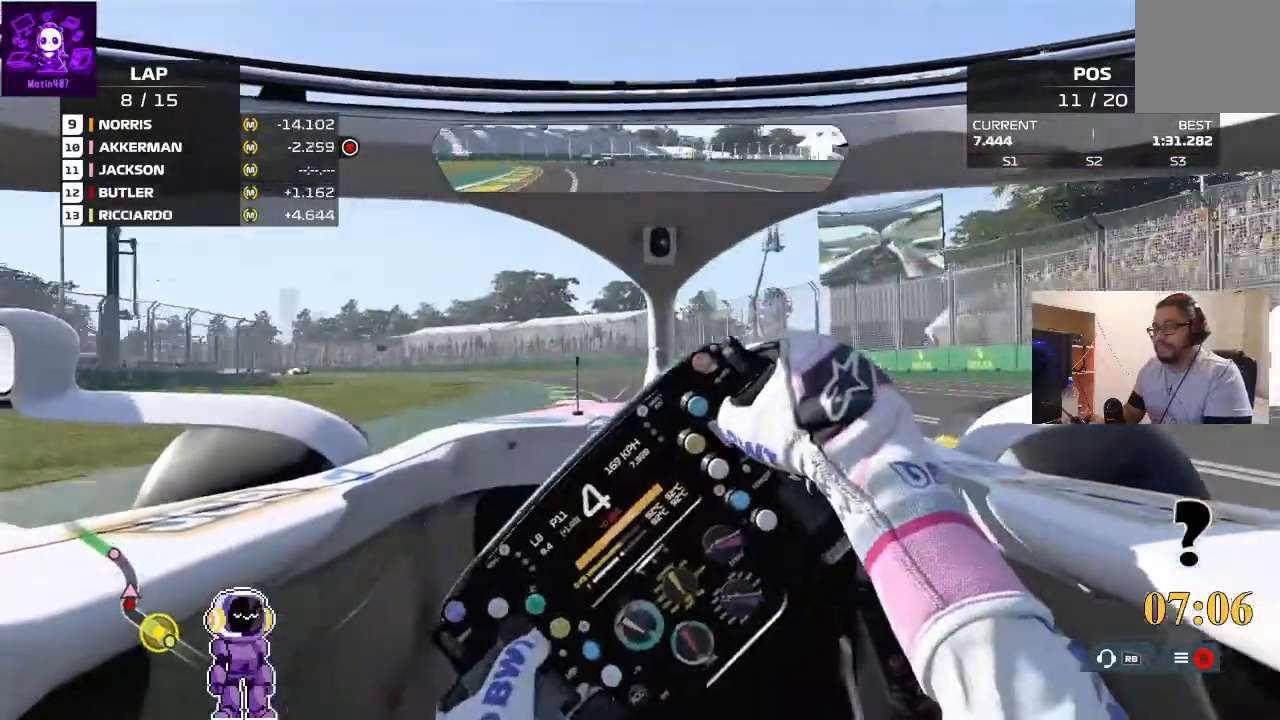
{"buttons": ["R2"], "left_stick": "left", "right_stick": "center", "events": [[67, "left_stick", "center"], [133, "left_stick", "down-left"], [333, "left_stick", "center"], [400, "left_stick", "left"]]}
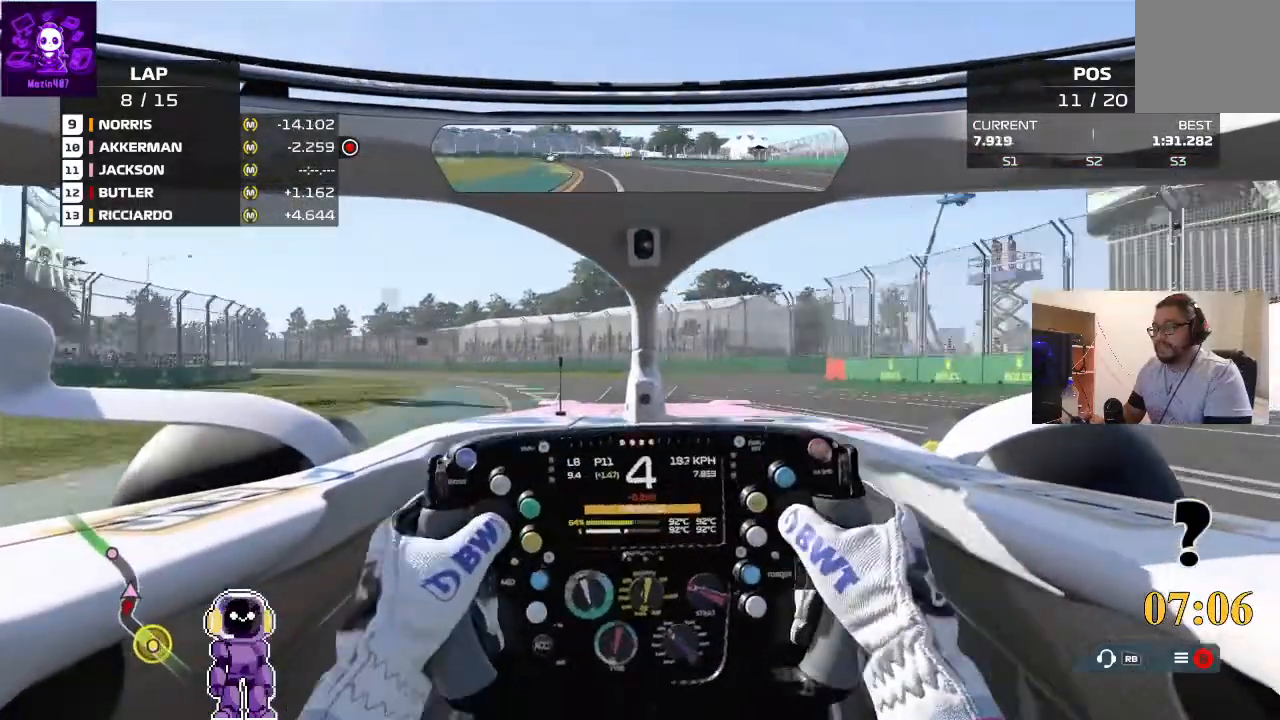
{"buttons": [], "left_stick": "left", "right_stick": "center", "events": [[367, "R2", "up"]]}
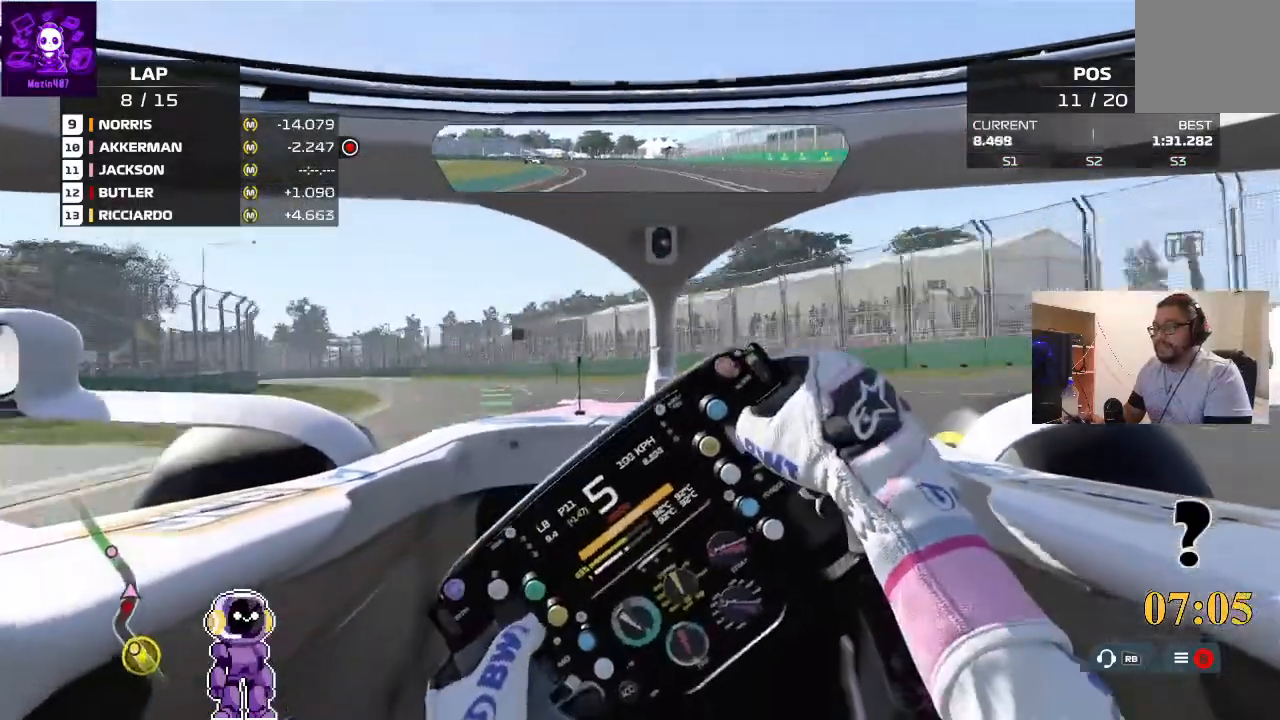
{"buttons": ["R2"], "left_stick": "left", "right_stick": "center", "events": [[167, "R2", "down"]]}
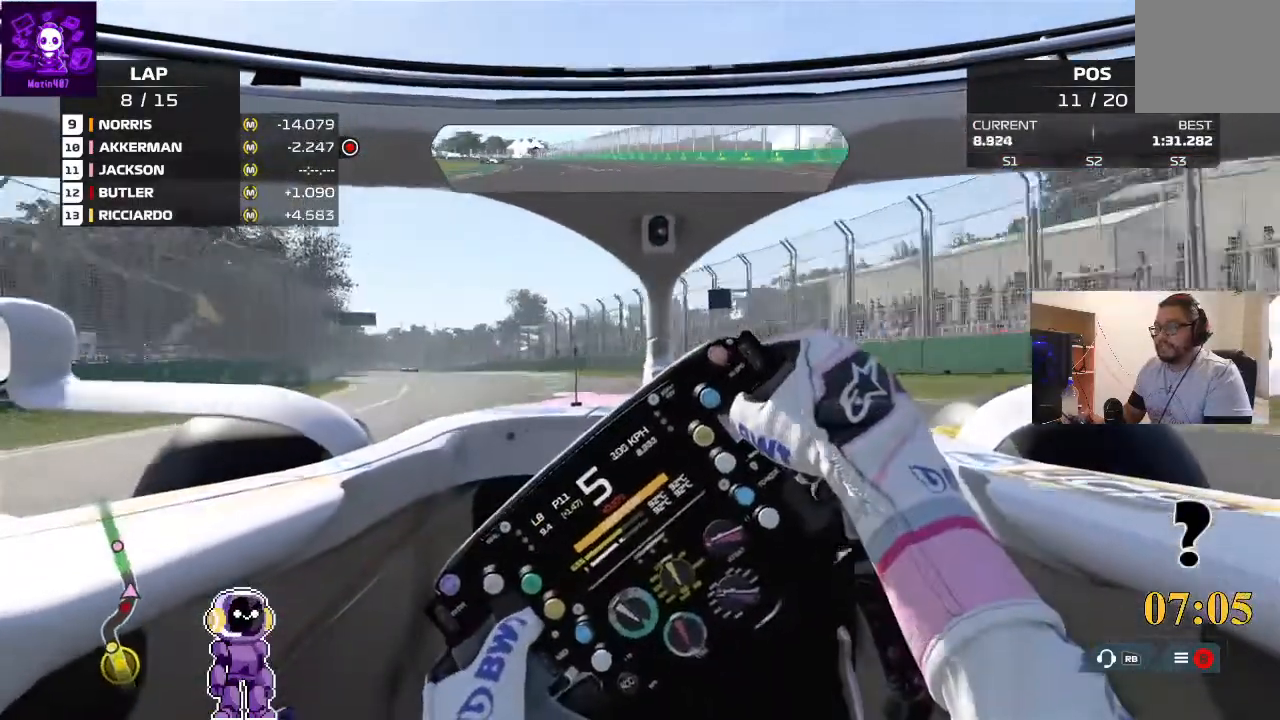
{"buttons": ["R2"], "left_stick": "left", "right_stick": "center", "events": []}
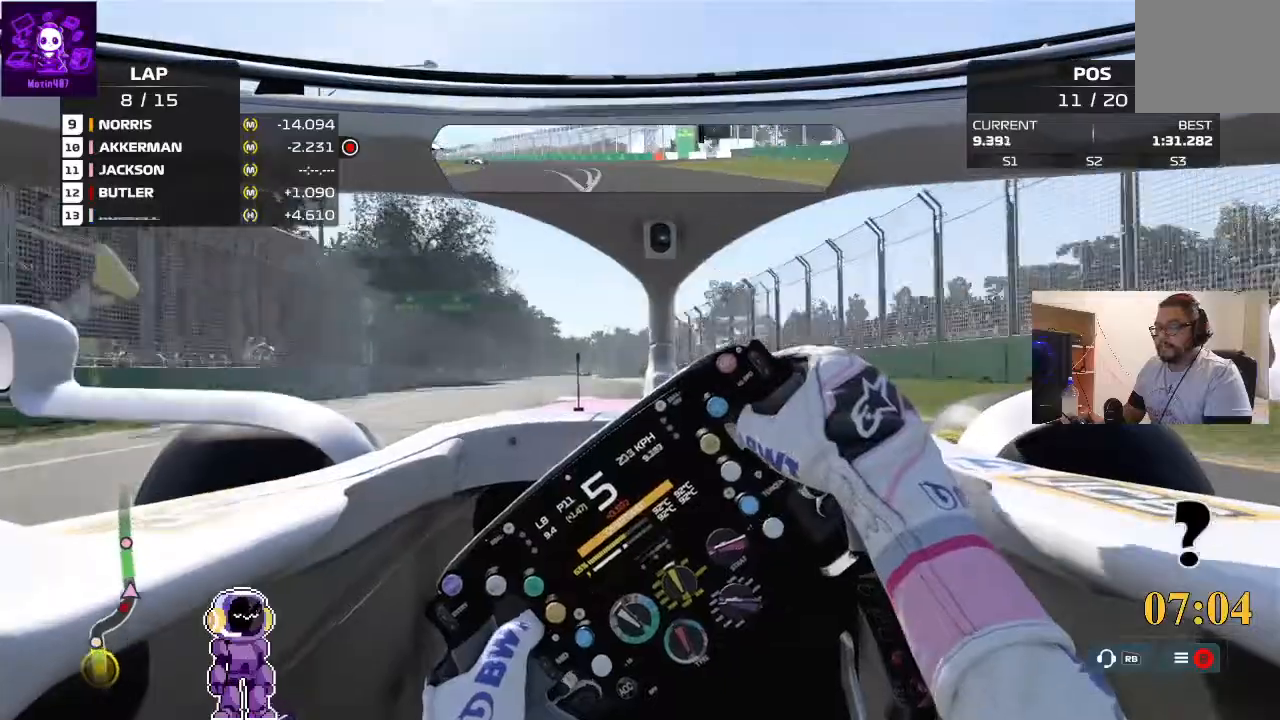
{"buttons": ["R2"], "left_stick": "left", "right_stick": "center", "events": [[100, "left_stick", "center"], [433, "left_stick", "left"]]}
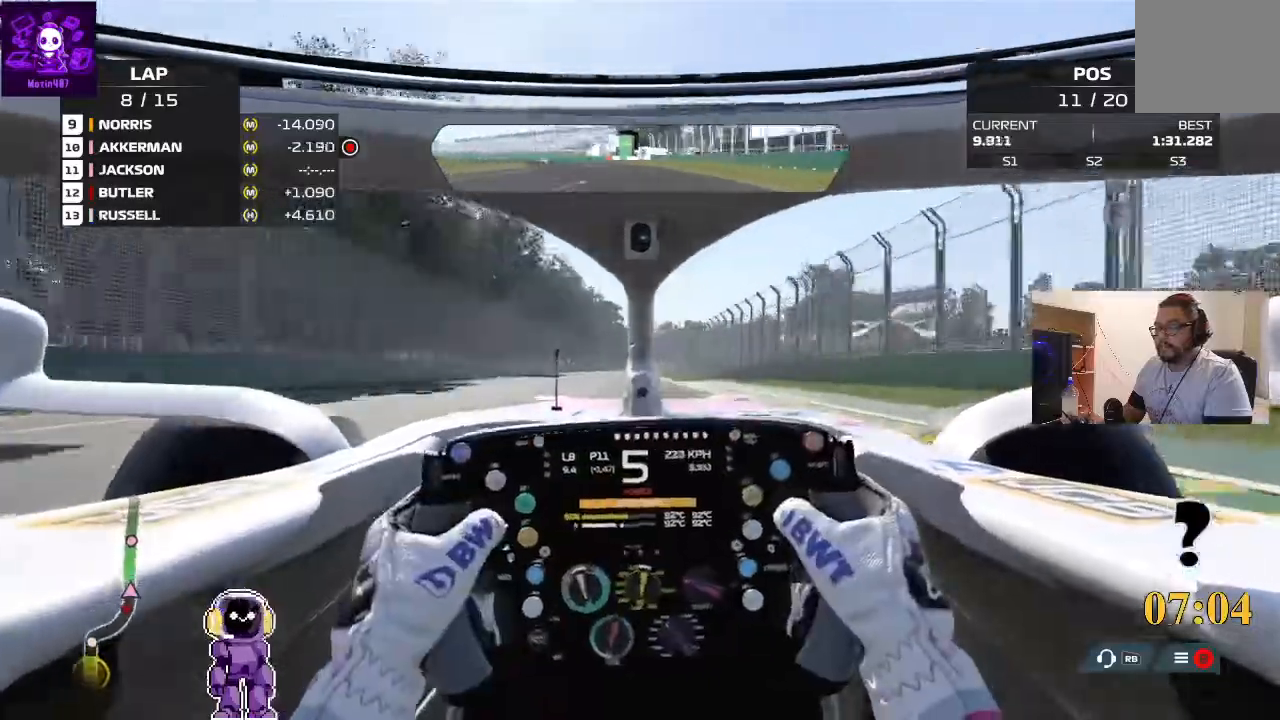
{"buttons": ["R2"], "left_stick": "center", "right_stick": "center", "events": [[67, "left_stick", "center"]]}
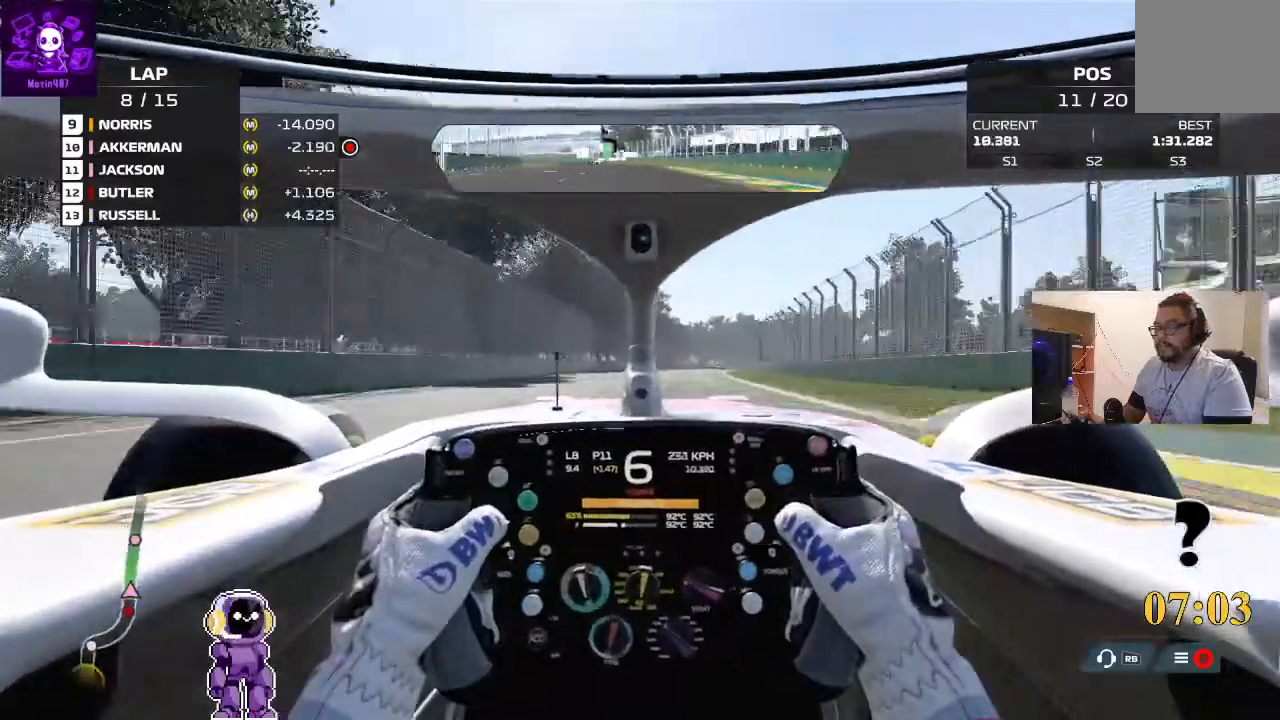
{"buttons": ["R2"], "left_stick": "center", "right_stick": "center", "events": [[167, "left_stick", "right"], [267, "left_stick", "up-right"], [400, "left_stick", "center"]]}
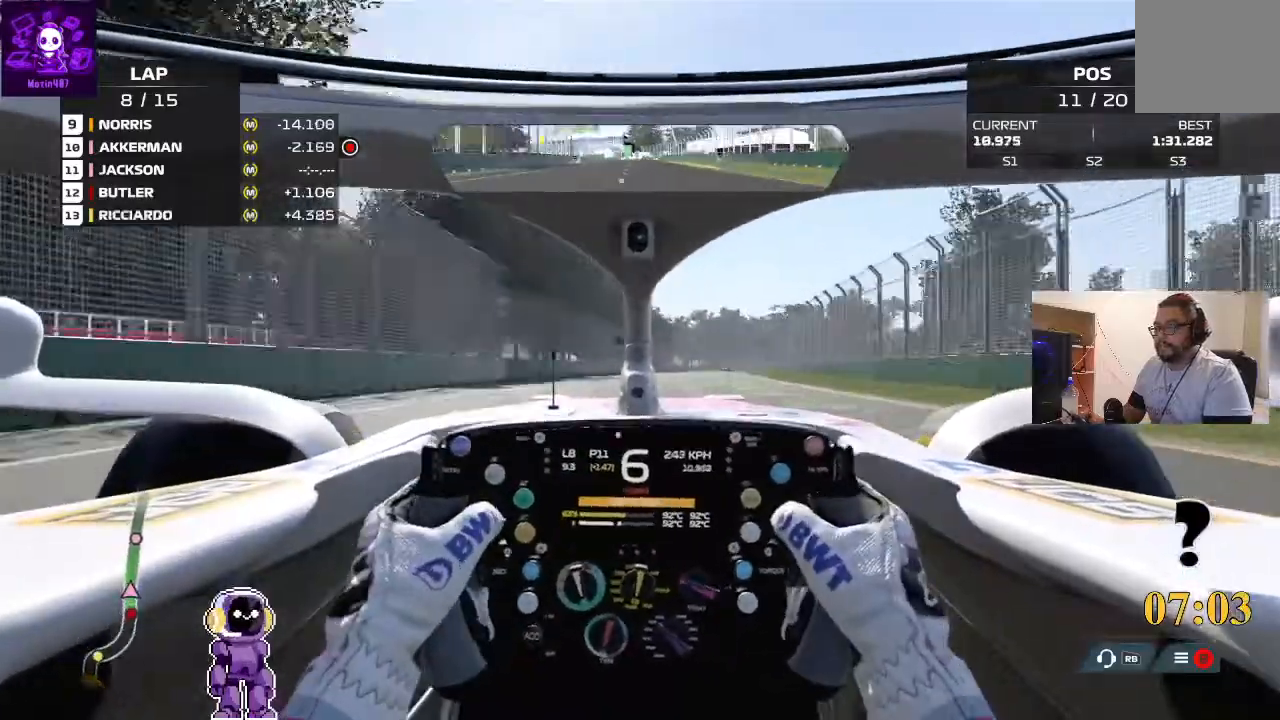
{"buttons": ["R2"], "left_stick": "right", "right_stick": "center", "events": [[133, "left_stick", "right"]]}
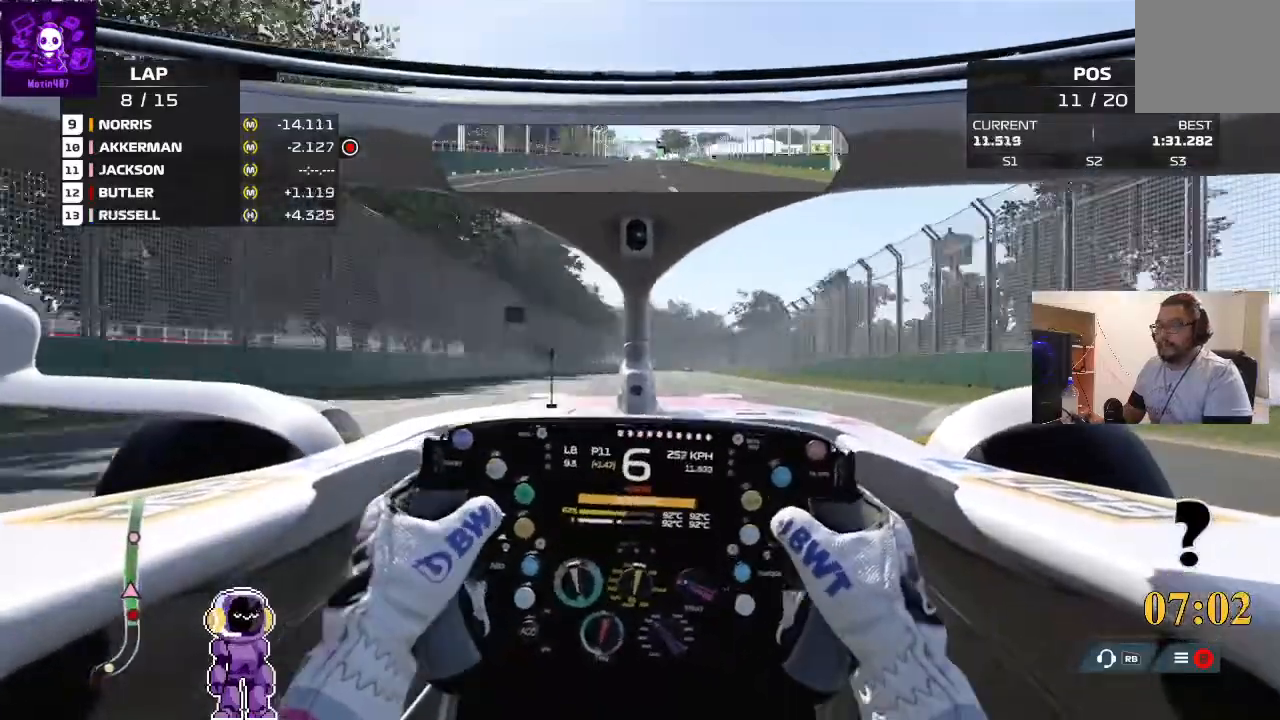
{"buttons": ["R2"], "left_stick": "center", "right_stick": "center", "events": [[400, "left_stick", "center"]]}
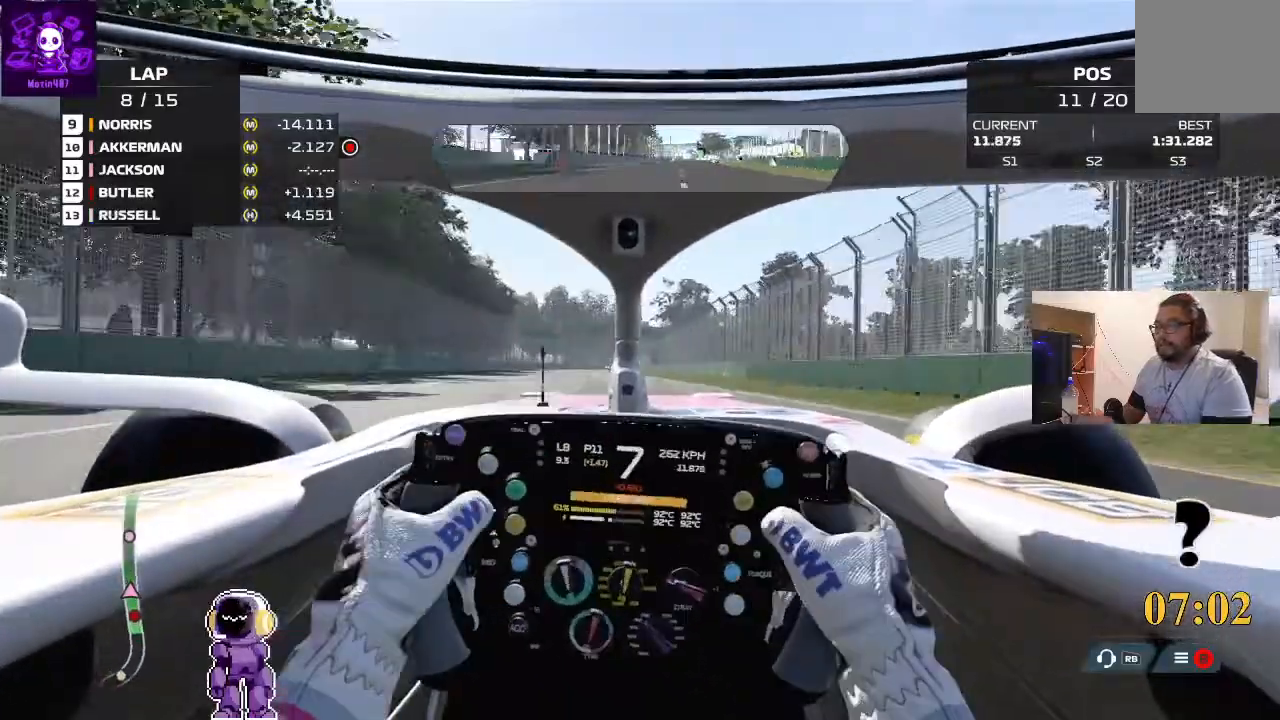
{"buttons": ["R2"], "left_stick": "center", "right_stick": "center", "events": []}
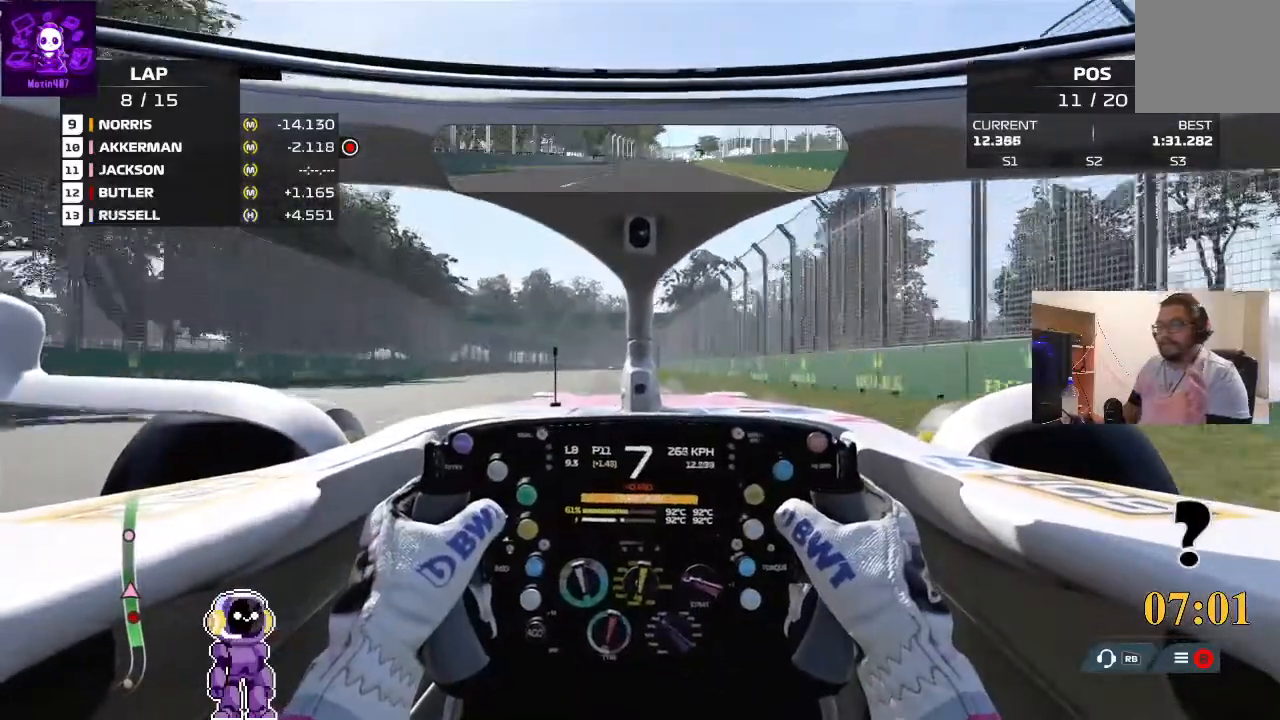
{"buttons": ["R2"], "left_stick": "left", "right_stick": "center", "events": [[500, "left_stick", "left"]]}